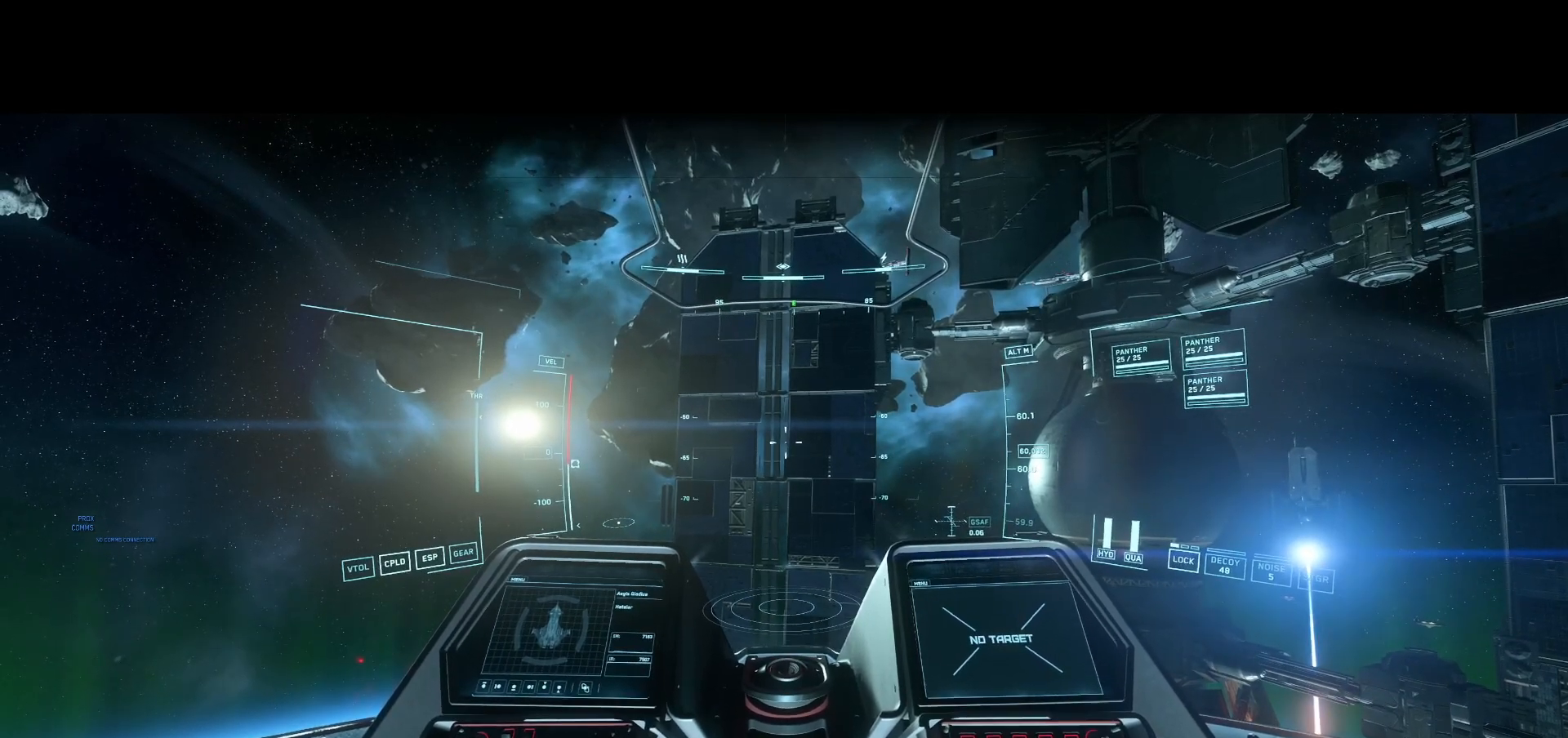
Gameplay with a controller; each line is a JSON object with the inputs held at the frame after it. "events" lists button and stick changes between this image and that frame as [ms after this image, input, new state], when the widget could be followed in between. Not read: A B DPAD_DOWN DPAD_LEFT DPAD_RIGHT DPAD_UP L1 L2 L3 R1 R2 R3 SELECT START X Y.
{"buttons": [], "left_stick": "center", "right_stick": "down", "events": [[500, "right_stick", "down"]]}
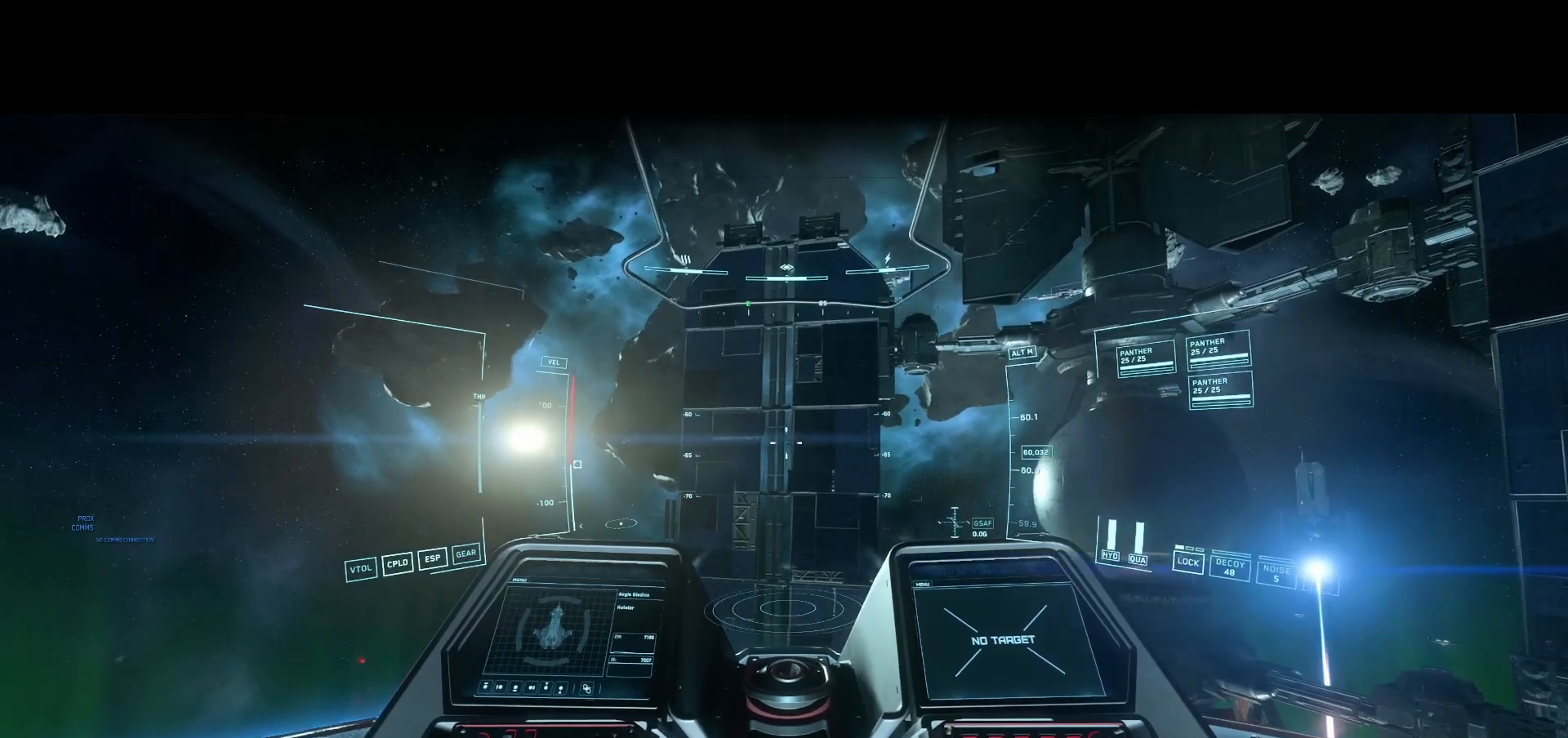
{"buttons": [], "left_stick": "center", "right_stick": "down", "events": []}
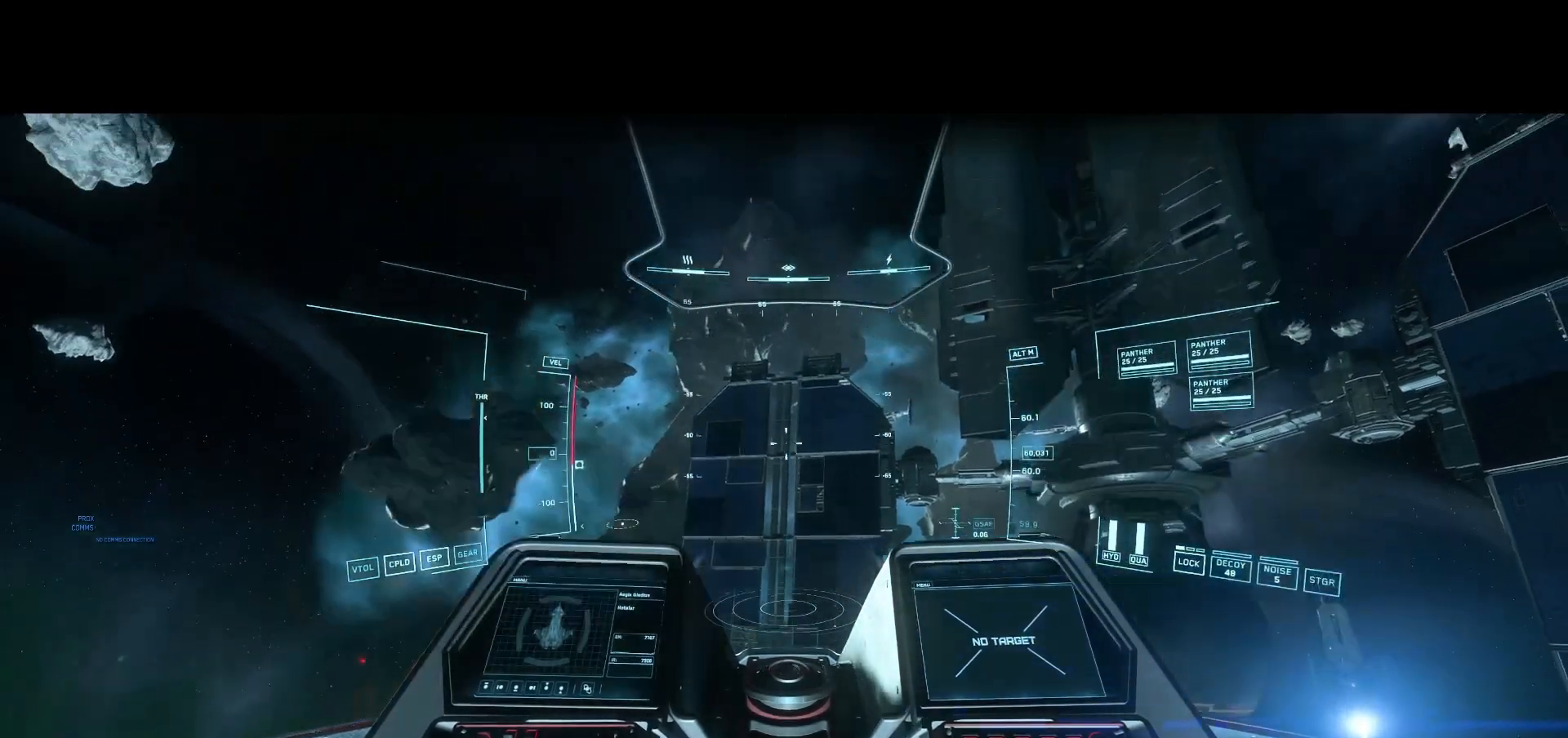
{"buttons": [], "left_stick": "center", "right_stick": "up", "events": [[250, "right_stick", "center"], [458, "right_stick", "up"]]}
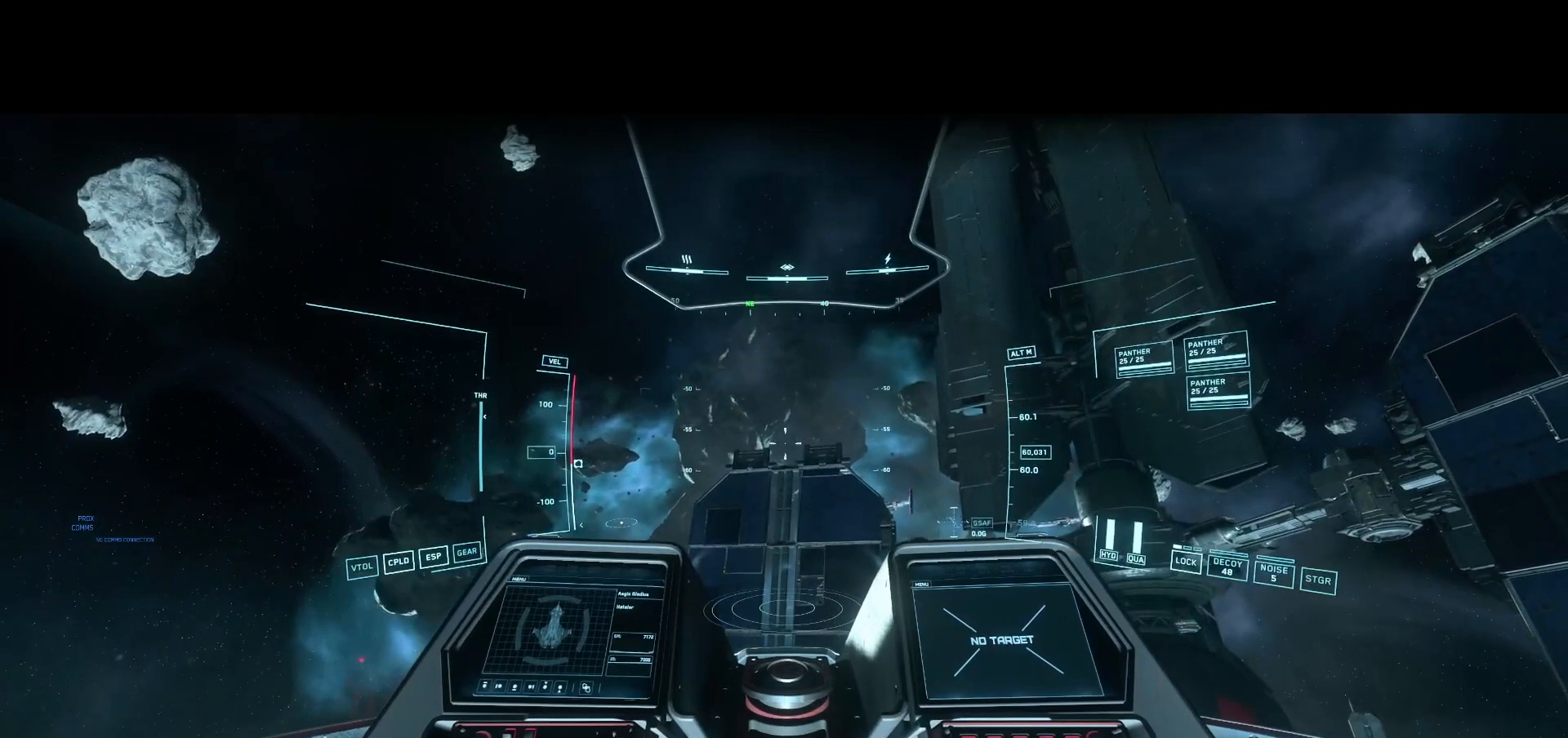
{"buttons": [], "left_stick": "center", "right_stick": "up", "events": []}
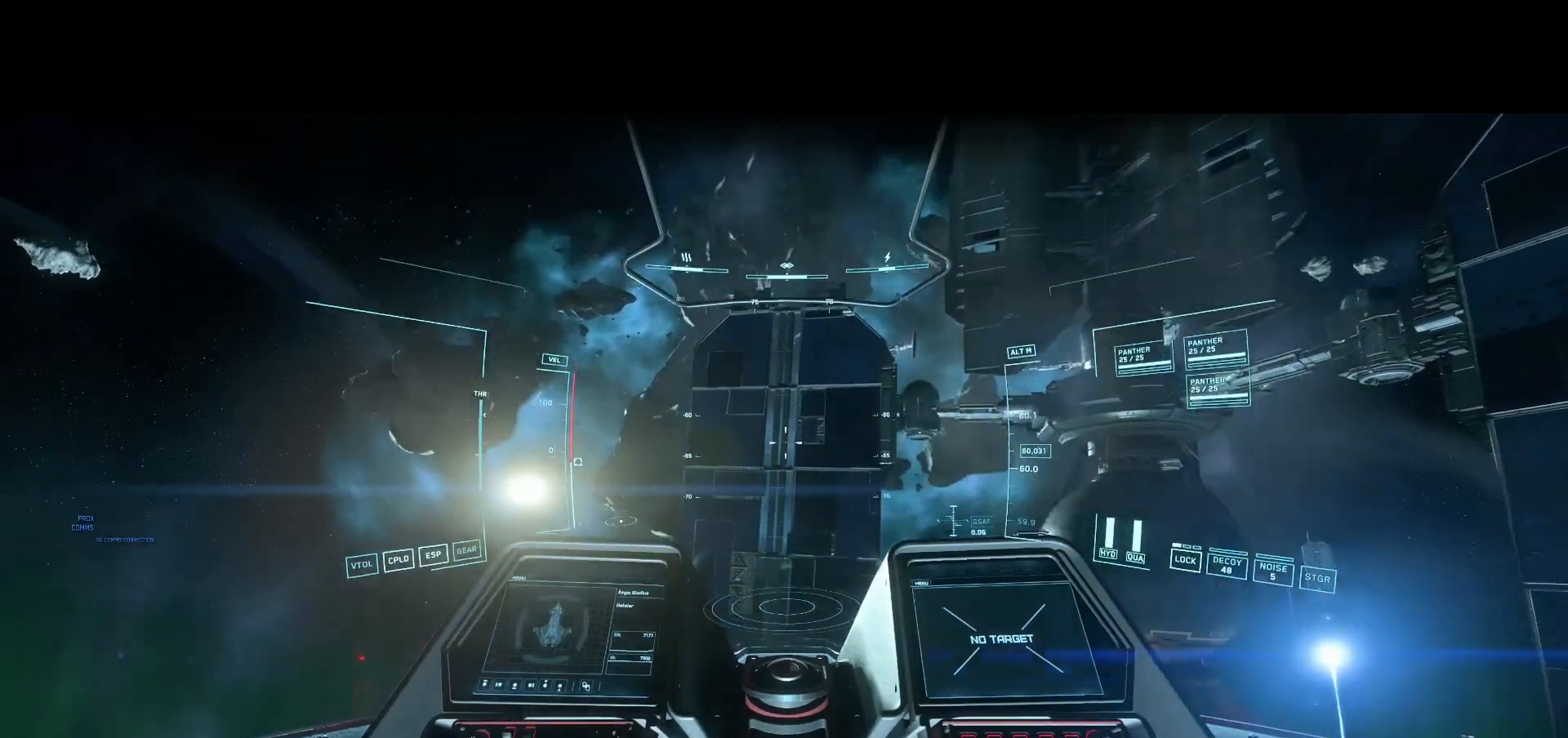
{"buttons": [], "left_stick": "center", "right_stick": "center", "events": [[458, "right_stick", "center"]]}
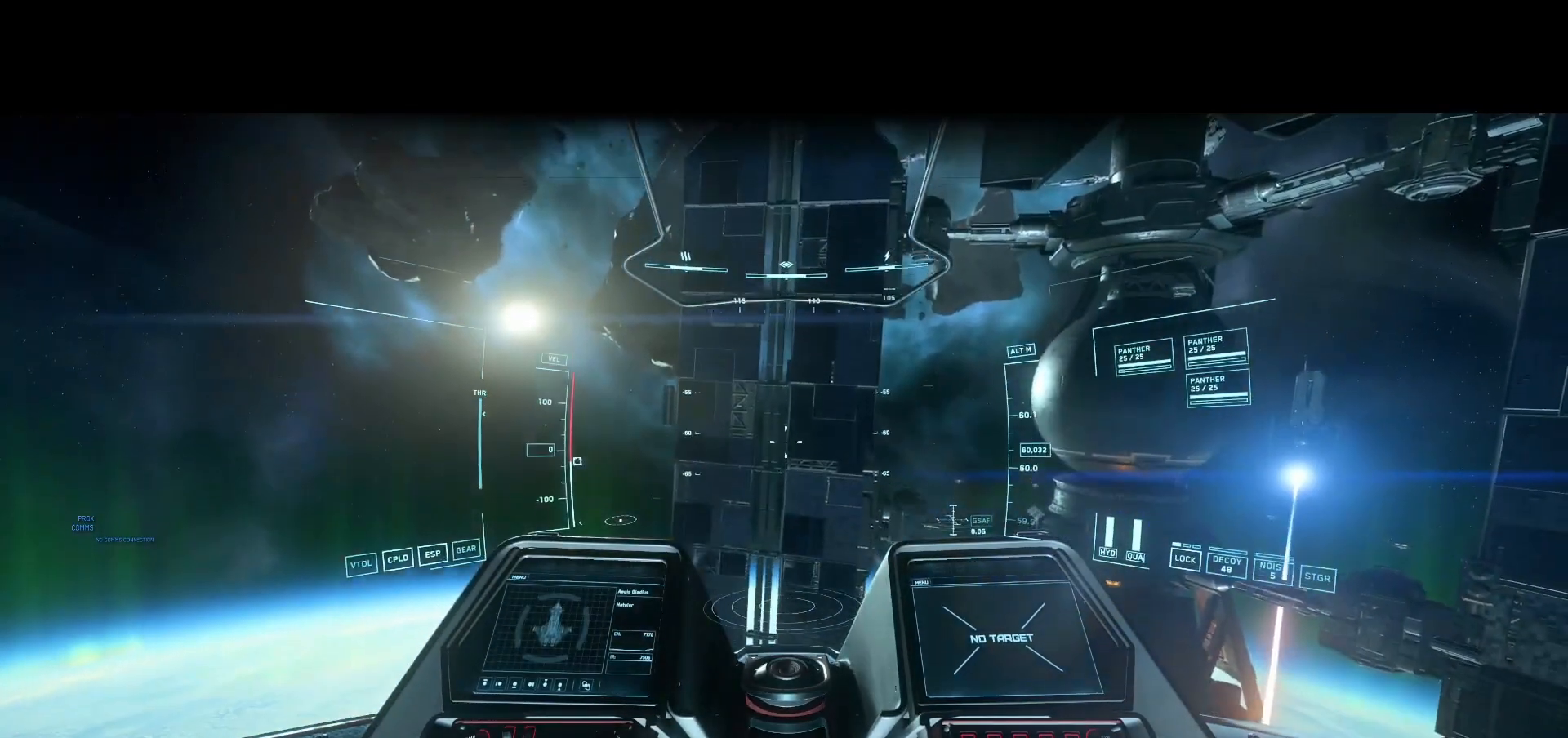
{"buttons": [], "left_stick": "center", "right_stick": "left", "events": [[83, "right_stick", "down"], [292, "right_stick", "center"], [458, "right_stick", "left"]]}
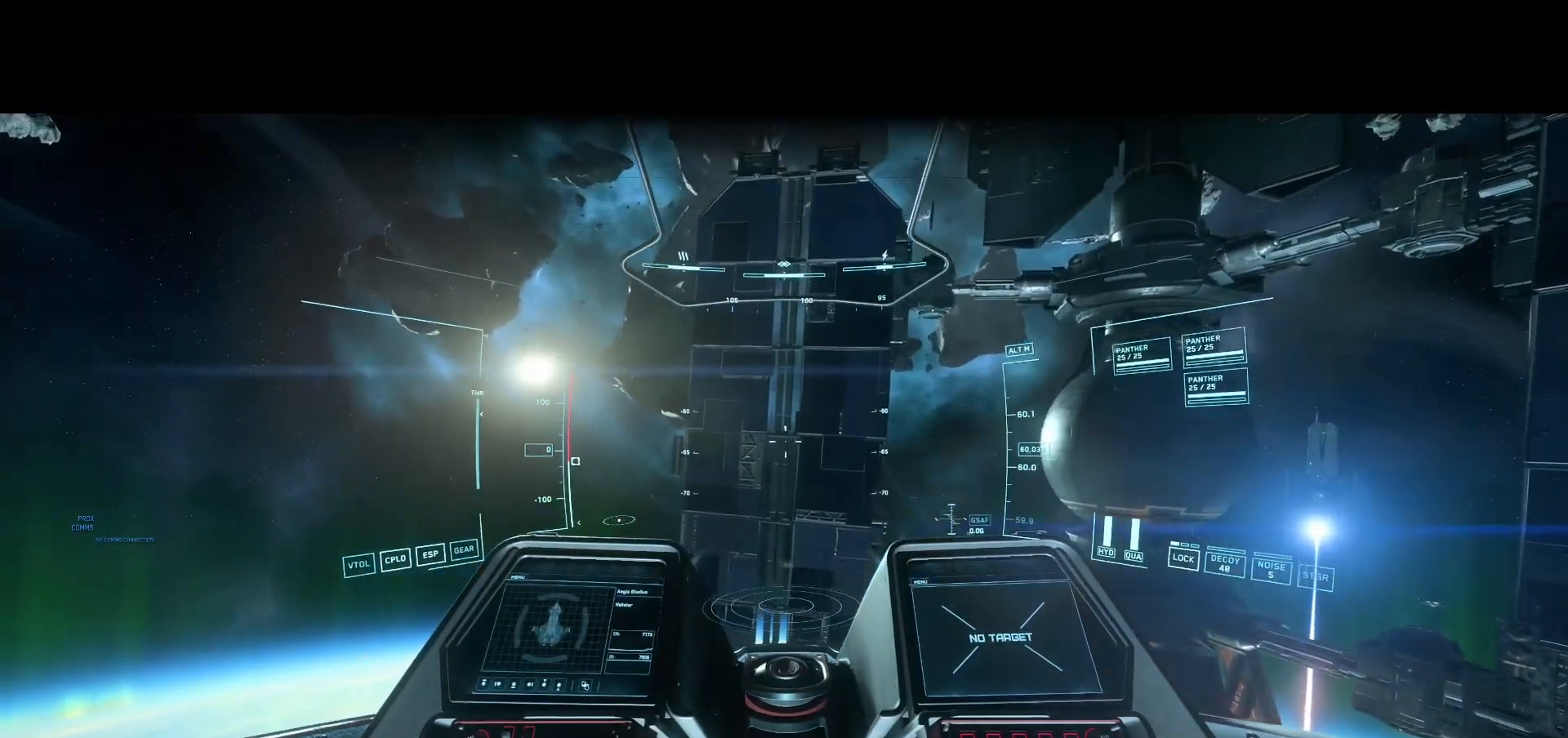
{"buttons": [], "left_stick": "center", "right_stick": "left", "events": []}
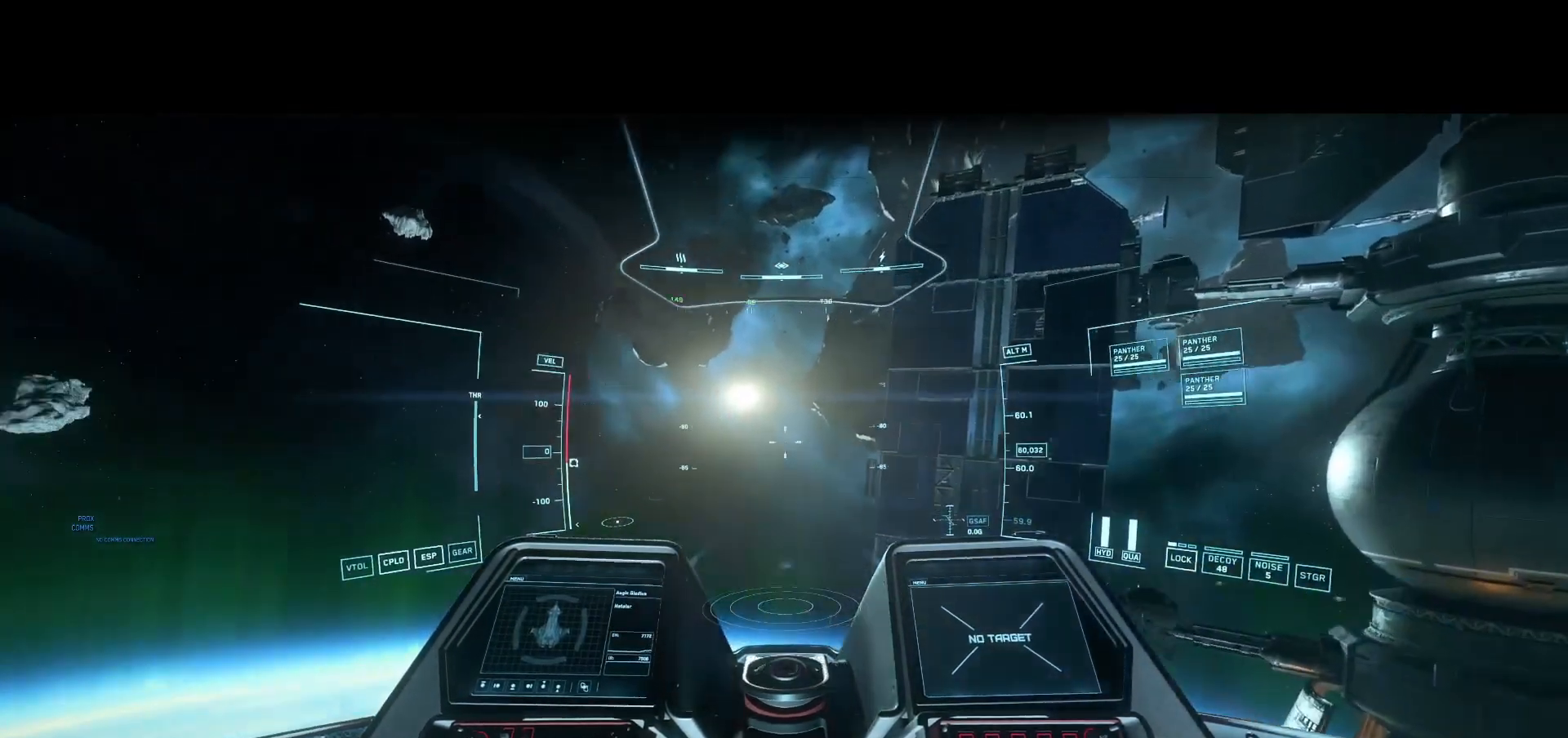
{"buttons": [], "left_stick": "center", "right_stick": "right", "events": [[167, "right_stick", "center"], [292, "right_stick", "right"]]}
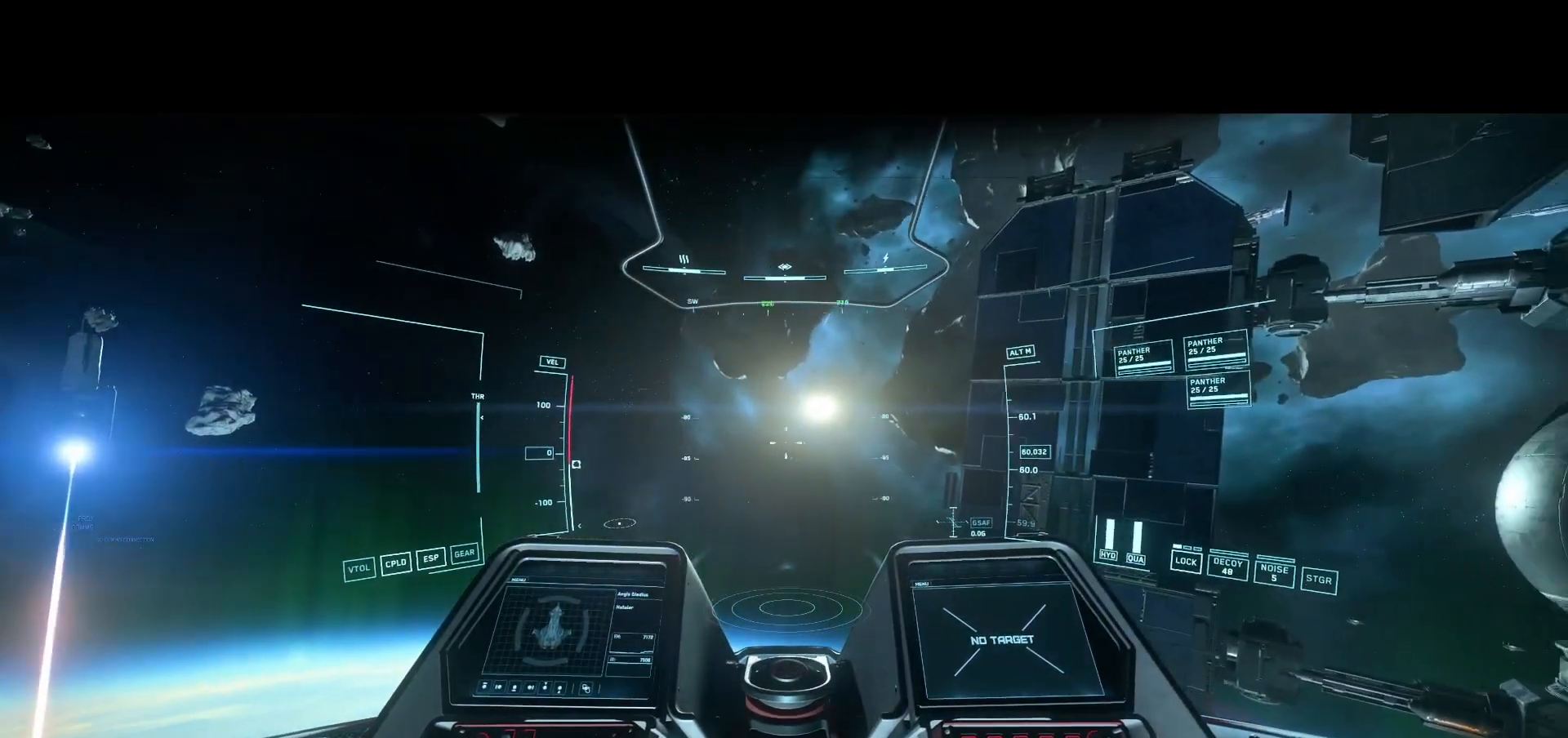
{"buttons": [], "left_stick": "center", "right_stick": "right", "events": []}
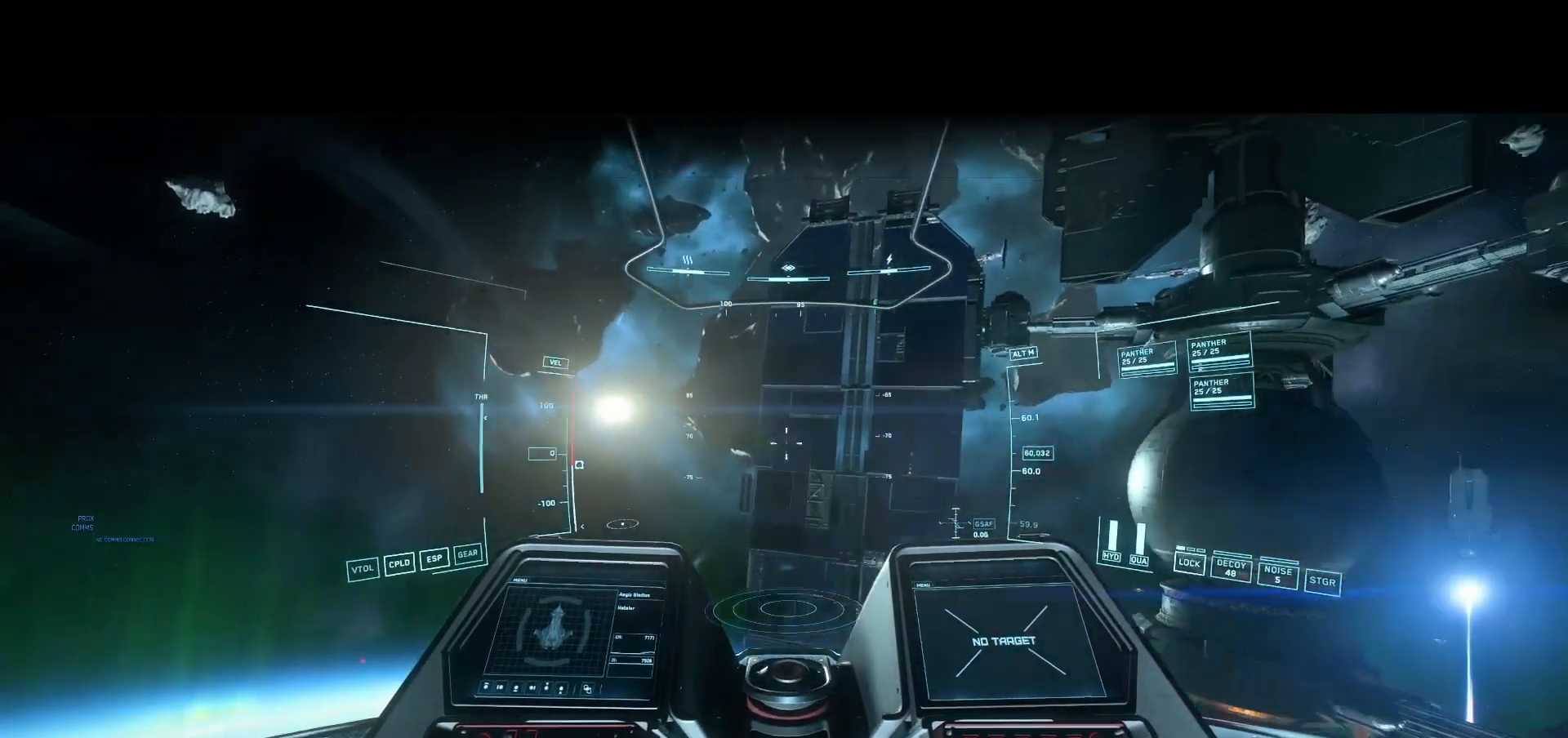
{"buttons": [], "left_stick": "center", "right_stick": "center", "events": [[125, "right_stick", "center"]]}